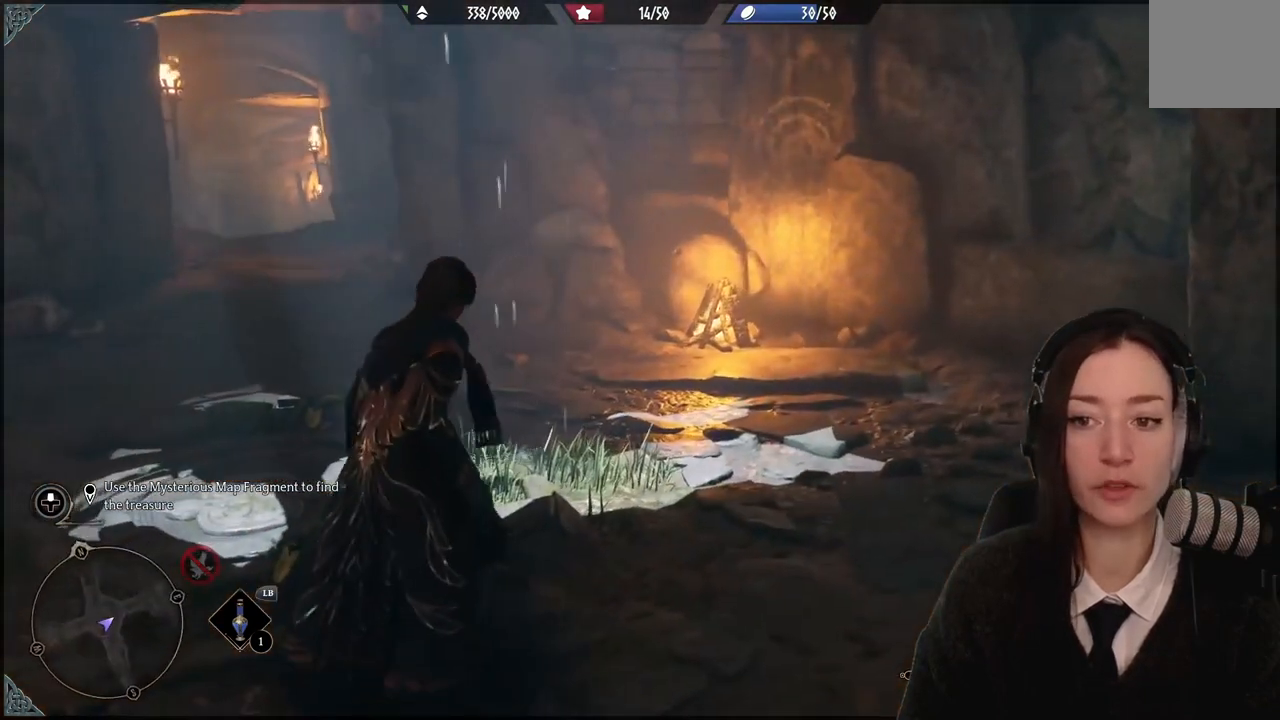
Gameplay with a controller (Xbox layout); each line is a JSON object with the inputs held at the frame after it. "events" lists button and stick changes between this image and that frame as [ms after this image, input, new state], when the widget could be followed in between. Not read: DPAD_DOWN L3 R3.
{"buttons": [], "left_stick": "center", "right_stick": "left", "events": []}
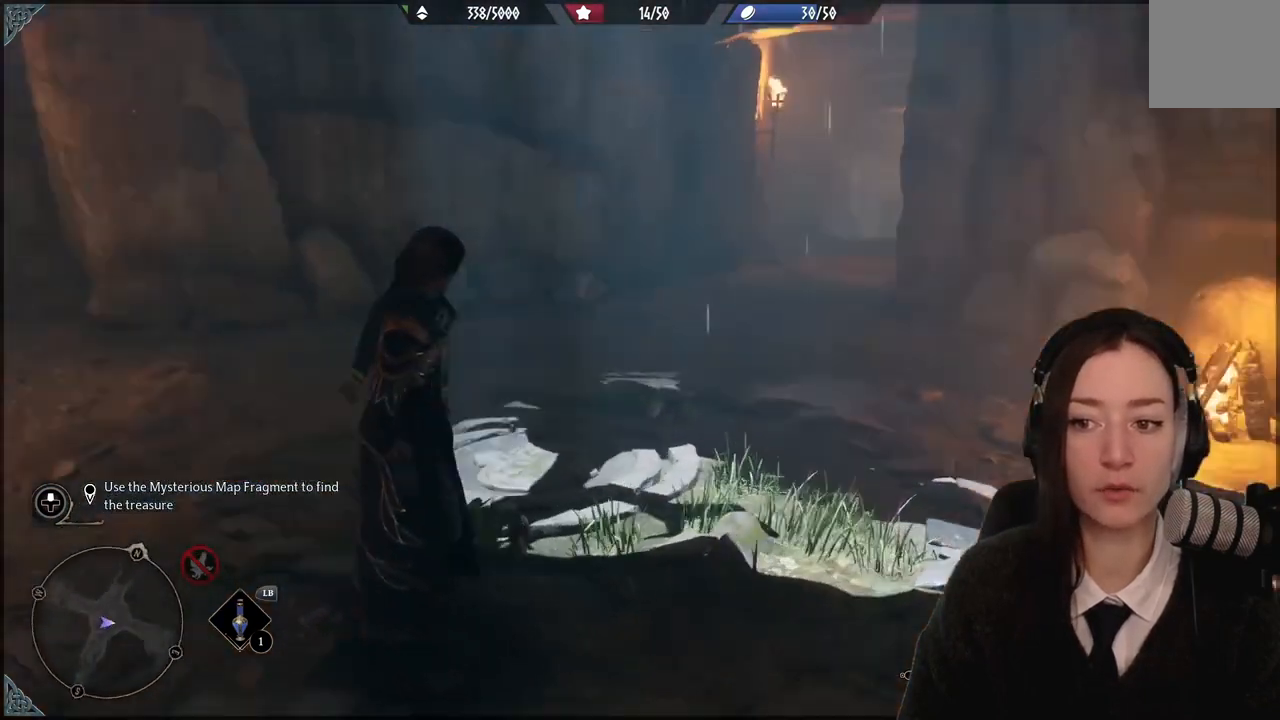
{"buttons": [], "left_stick": "center", "right_stick": "center", "events": [[401, "right_stick", "center"]]}
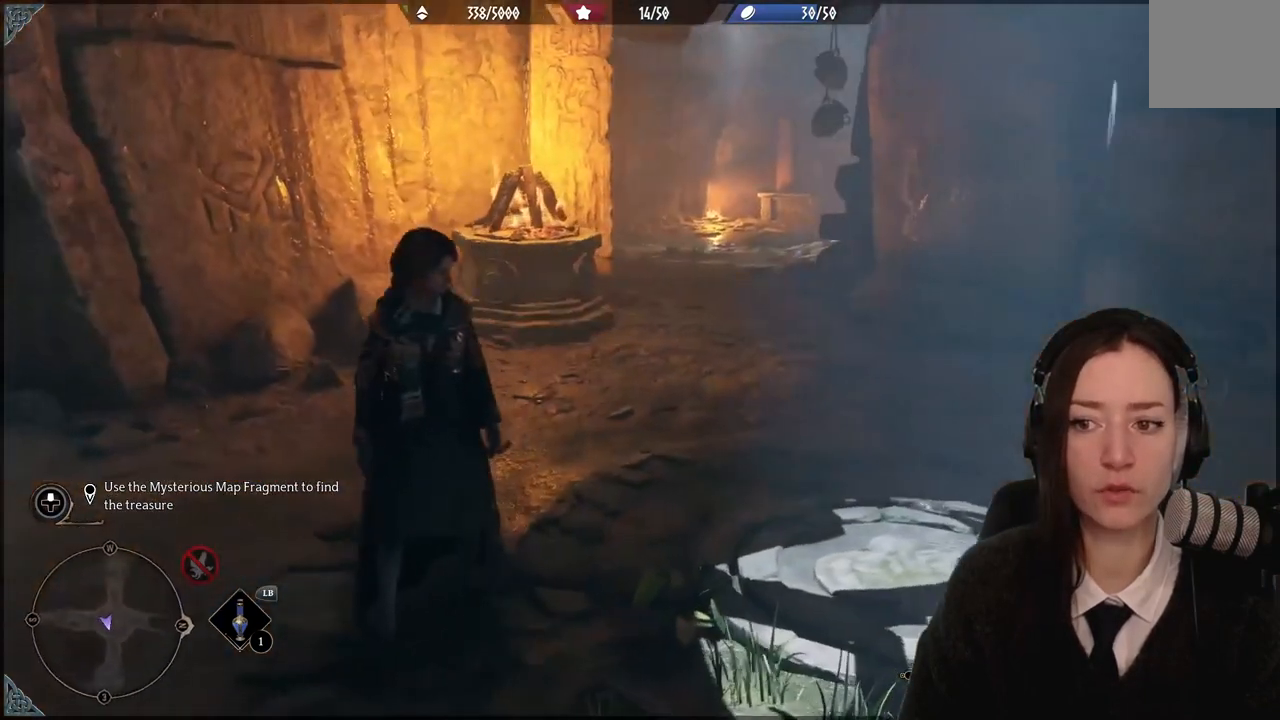
{"buttons": [], "left_stick": "center", "right_stick": "center", "events": []}
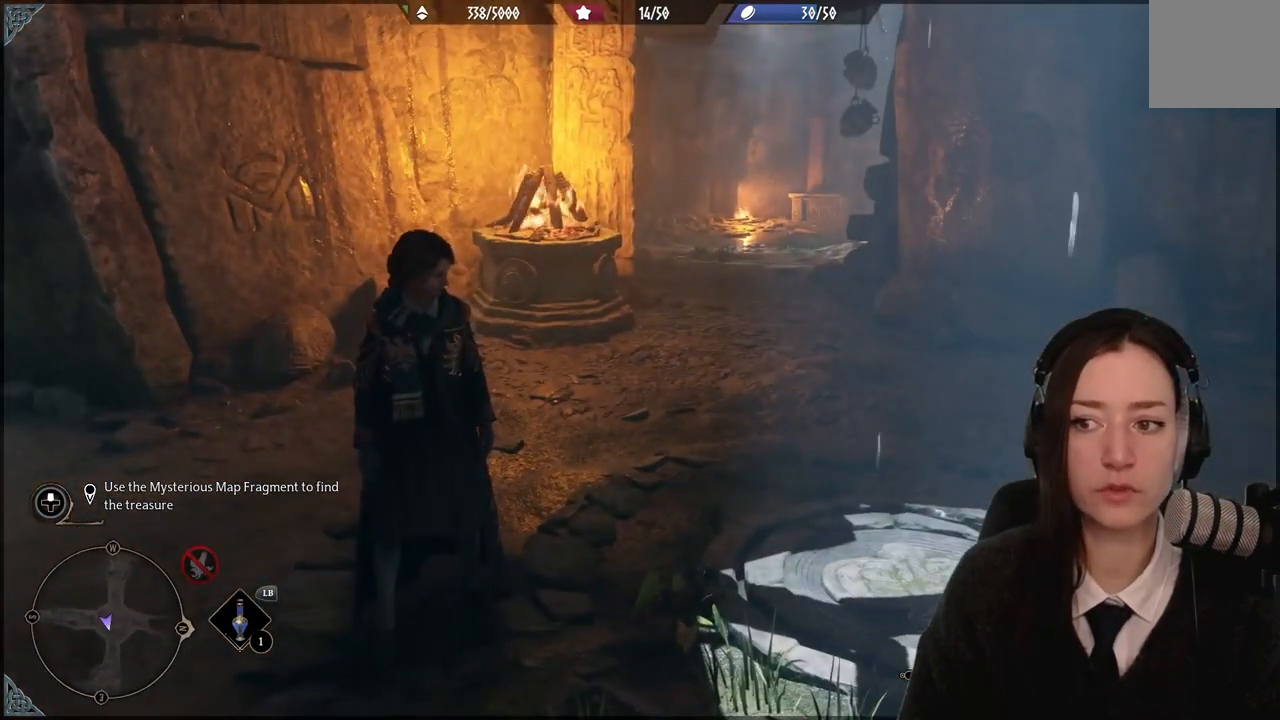
{"buttons": [], "left_stick": "center", "right_stick": "right", "events": [[468, "right_stick", "right"]]}
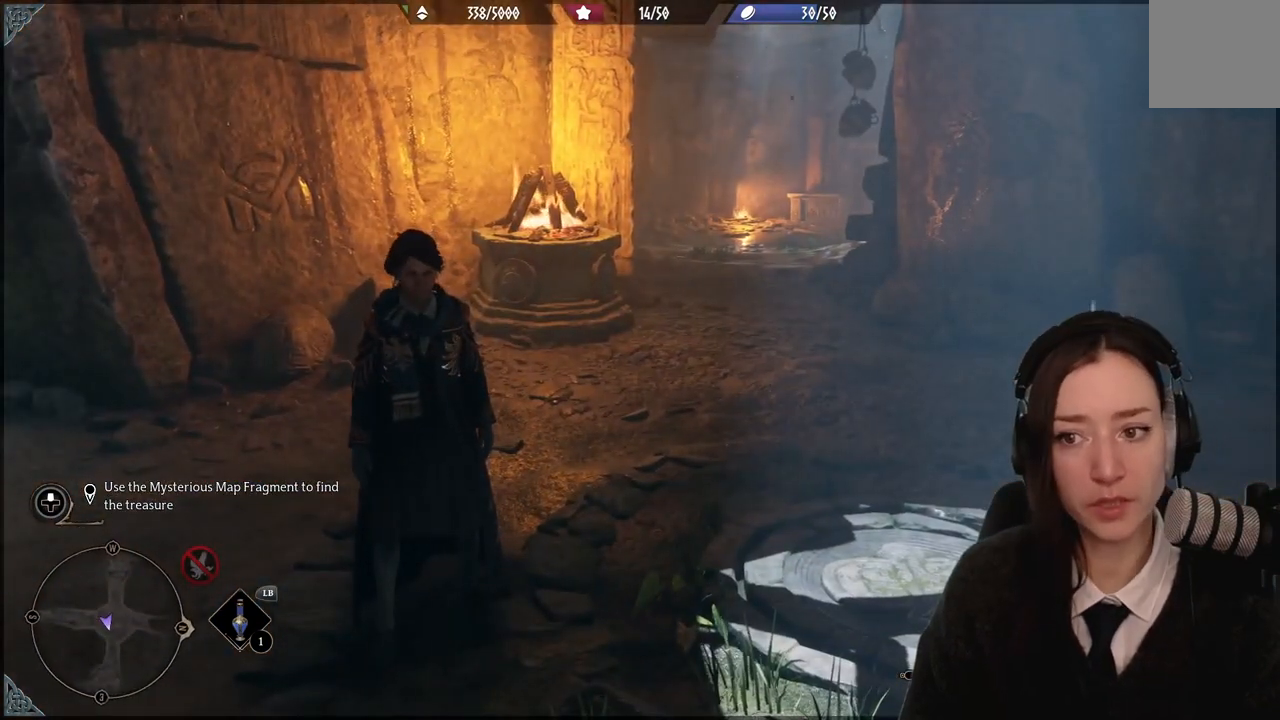
{"buttons": [], "left_stick": "center", "right_stick": "right", "events": []}
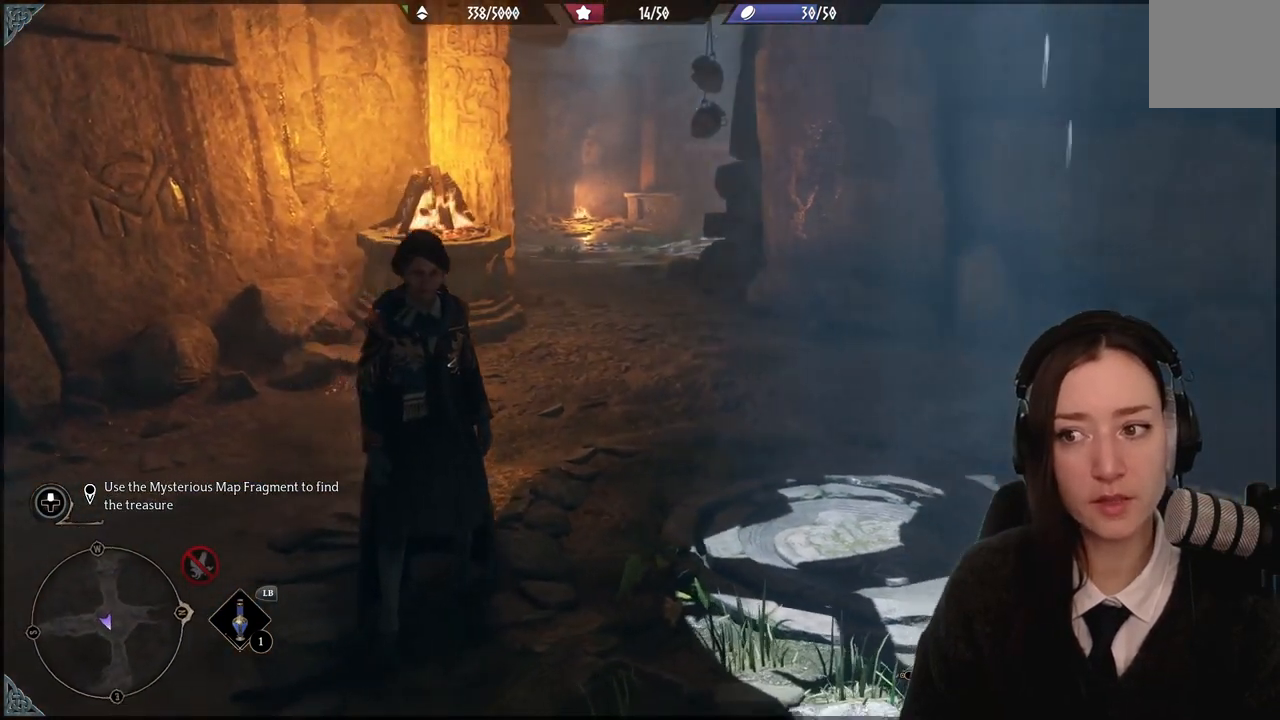
{"buttons": [], "left_stick": "center", "right_stick": "center", "events": [[334, "right_stick", "center"]]}
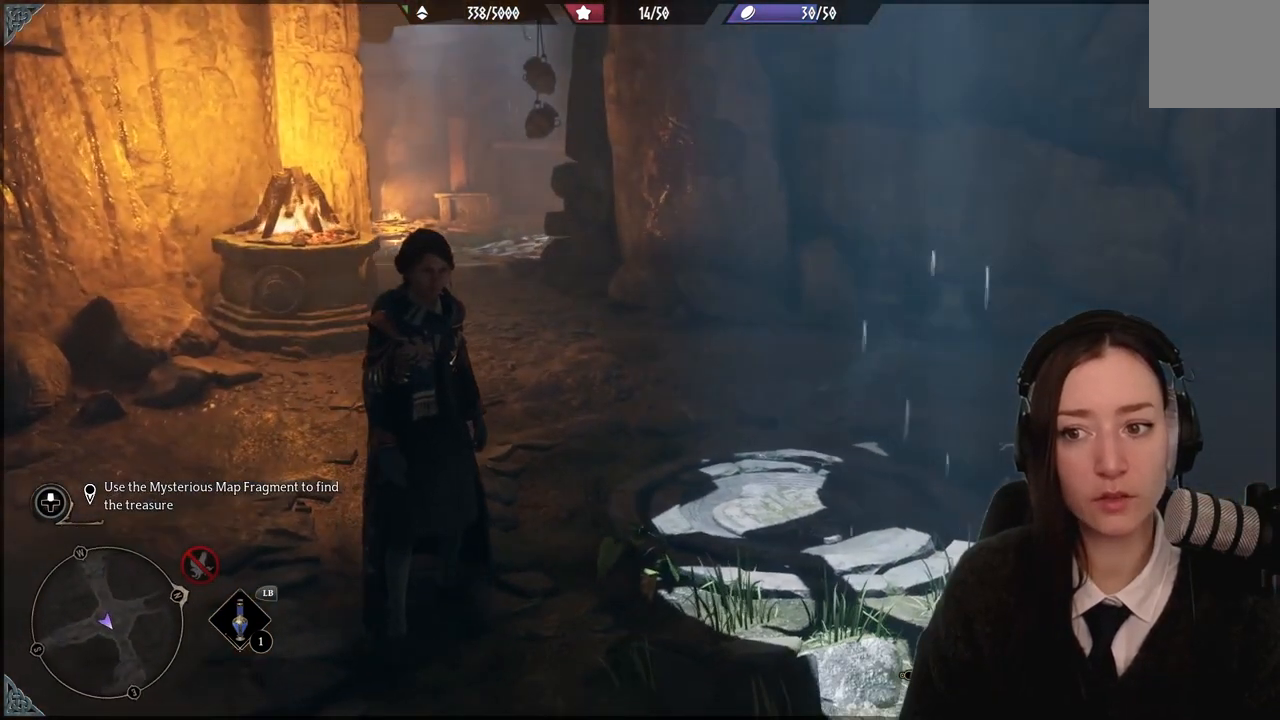
{"buttons": [], "left_stick": "center", "right_stick": "center", "events": [[33, "right_stick", "right"], [467, "right_stick", "center"]]}
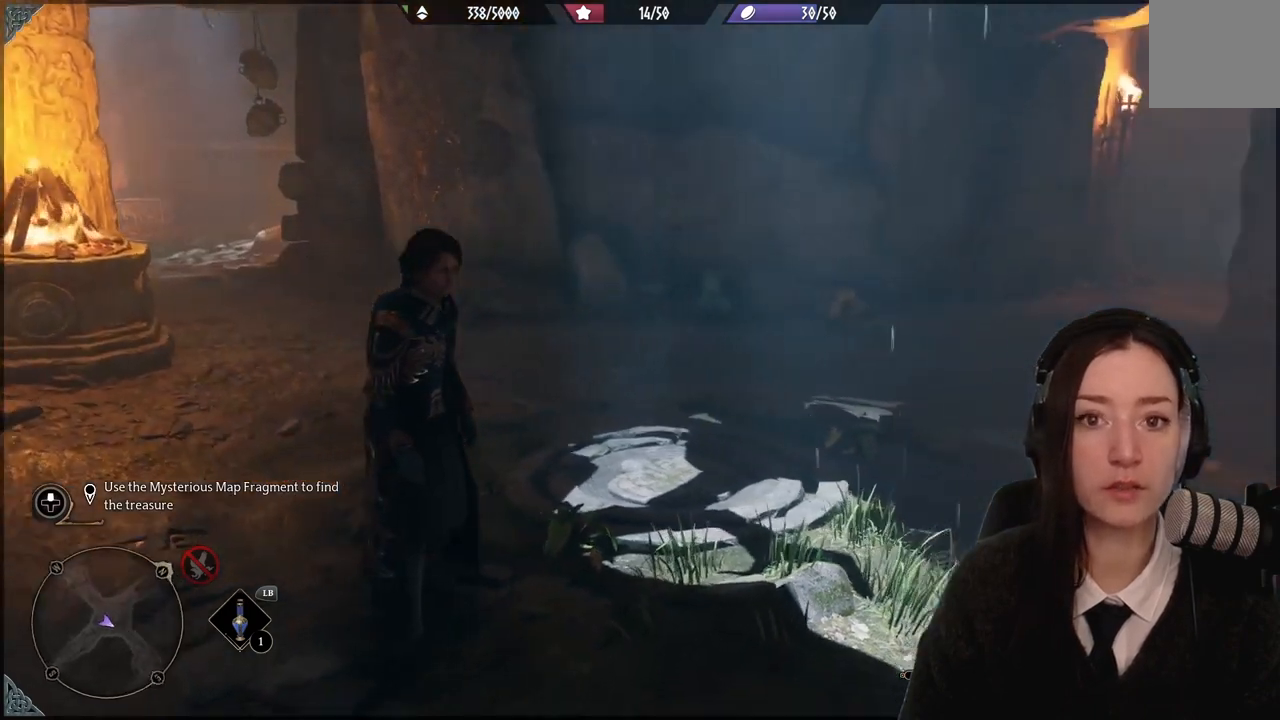
{"buttons": [], "left_stick": "center", "right_stick": "right", "events": [[434, "right_stick", "right"]]}
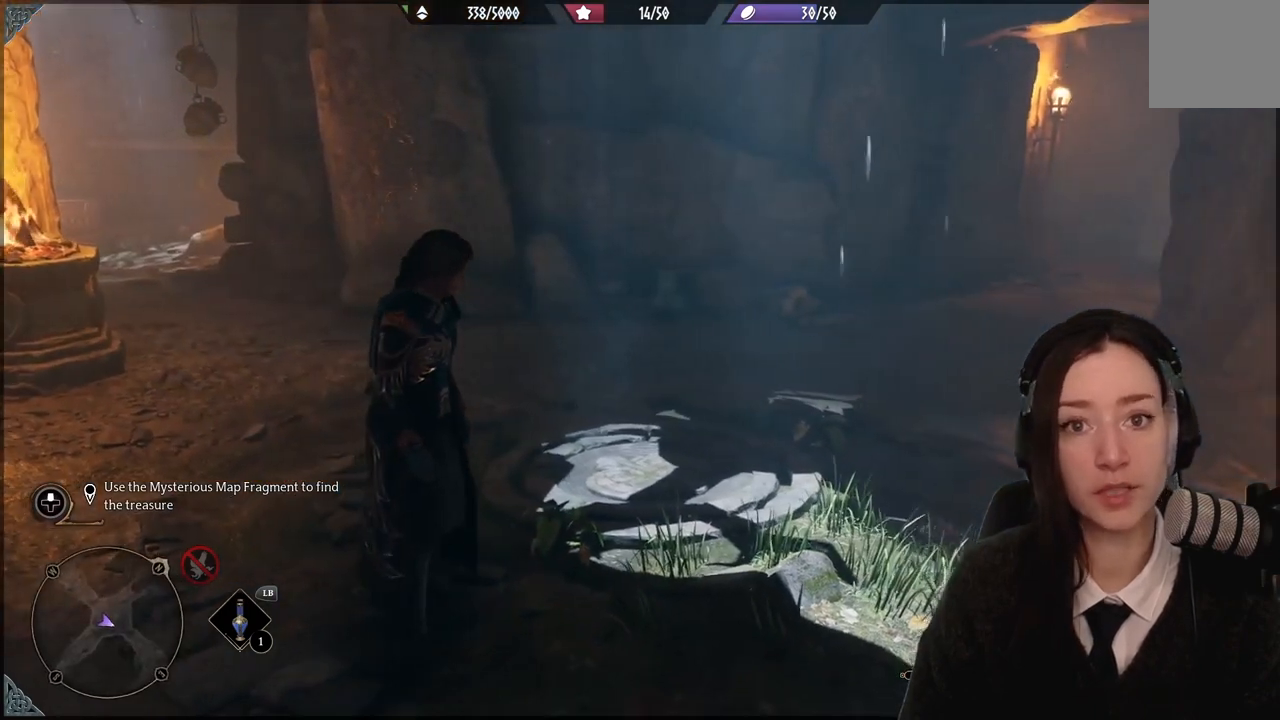
{"buttons": [], "left_stick": "center", "right_stick": "center", "events": [[234, "right_stick", "center"]]}
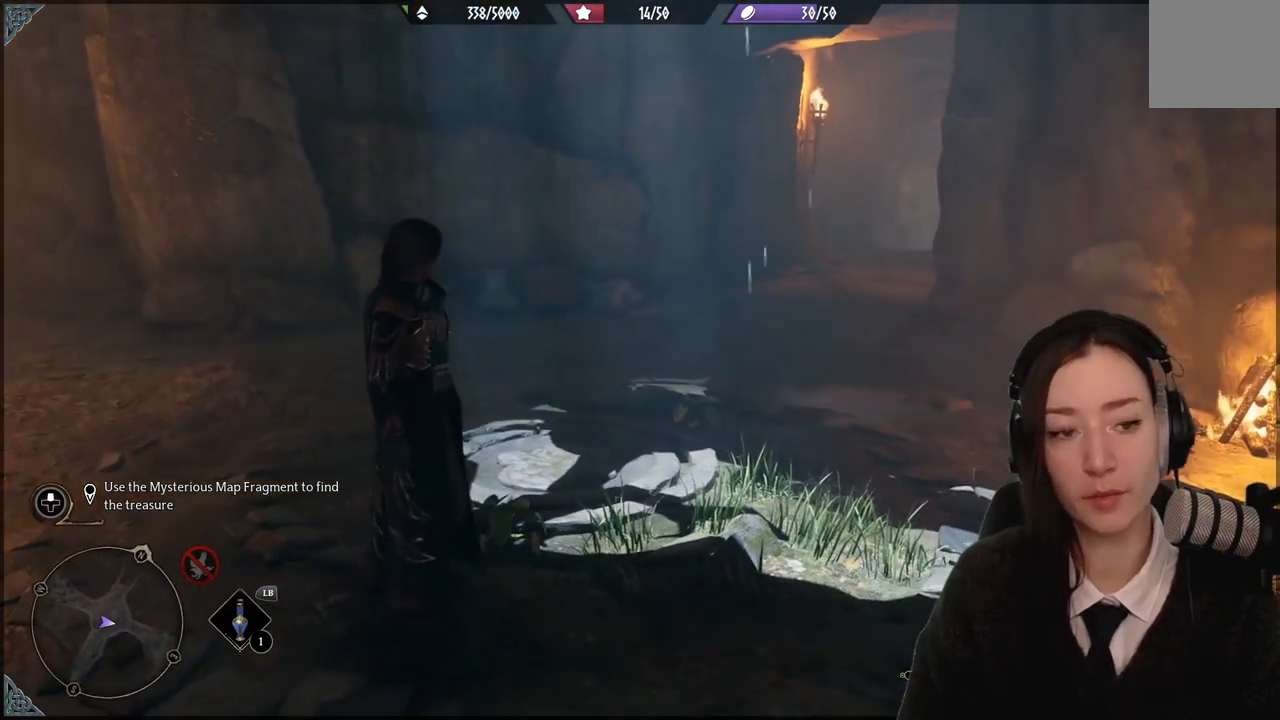
{"buttons": [], "left_stick": "center", "right_stick": "center", "events": []}